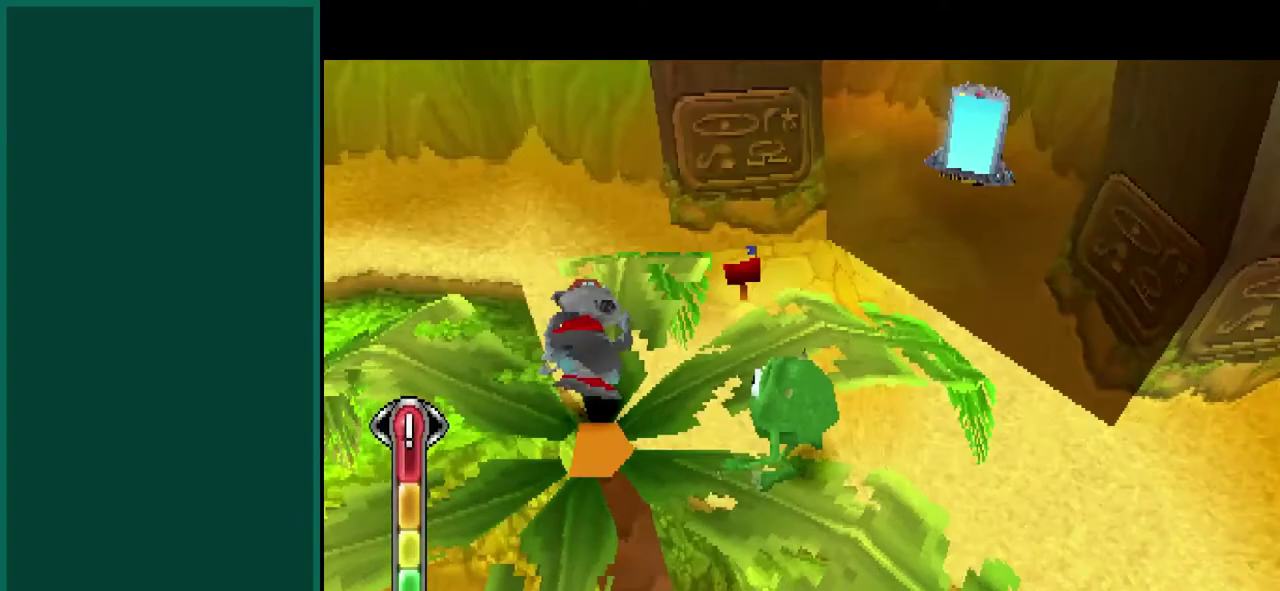
Gameplay with a controller (PlayStation layout); each line is a JSON object with the inputs held at the frame after it. "events" lists button and stick changes between this image and that frame as [ms after this image, input, new state], when the widget could be followed in between. This overlay highlights the sticks when they move; stick clicks (L3) are not distinguishable. Not read: CIRCLE CROSS L2 L3 R1 R3 SQUARE.
{"buttons": [], "left_stick": "left", "events": [[467, "left_stick", "left"]]}
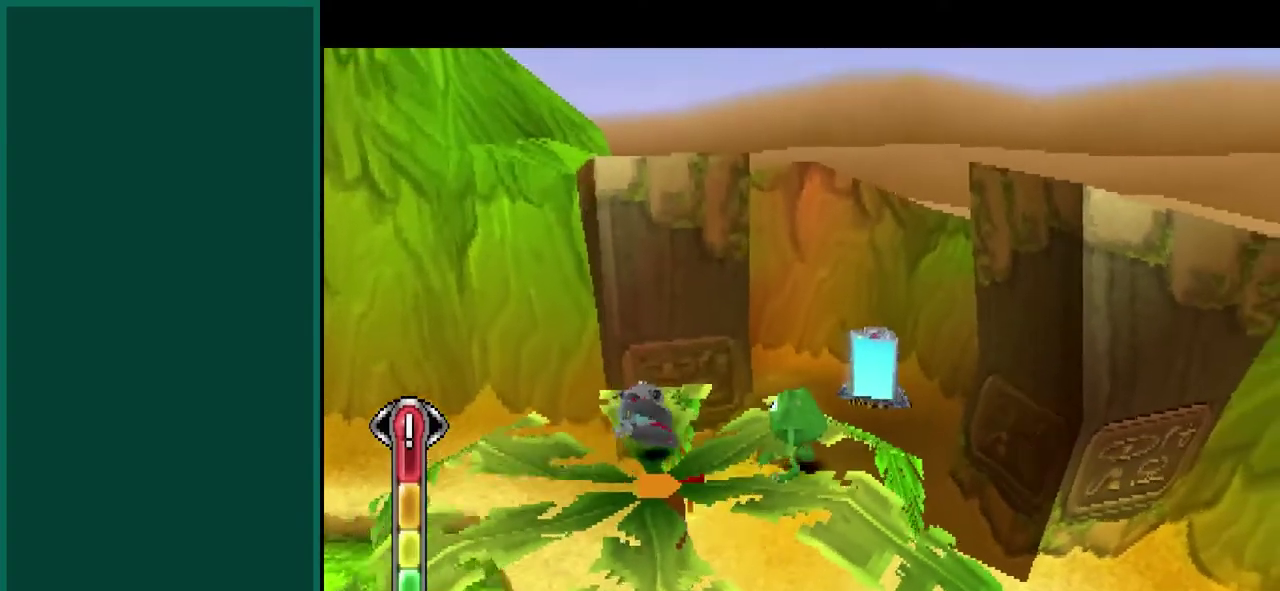
{"buttons": ["L1", "R2"], "left_stick": "center", "events": [[133, "L1", "down"], [133, "R2", "down"], [300, "left_stick", "center"]]}
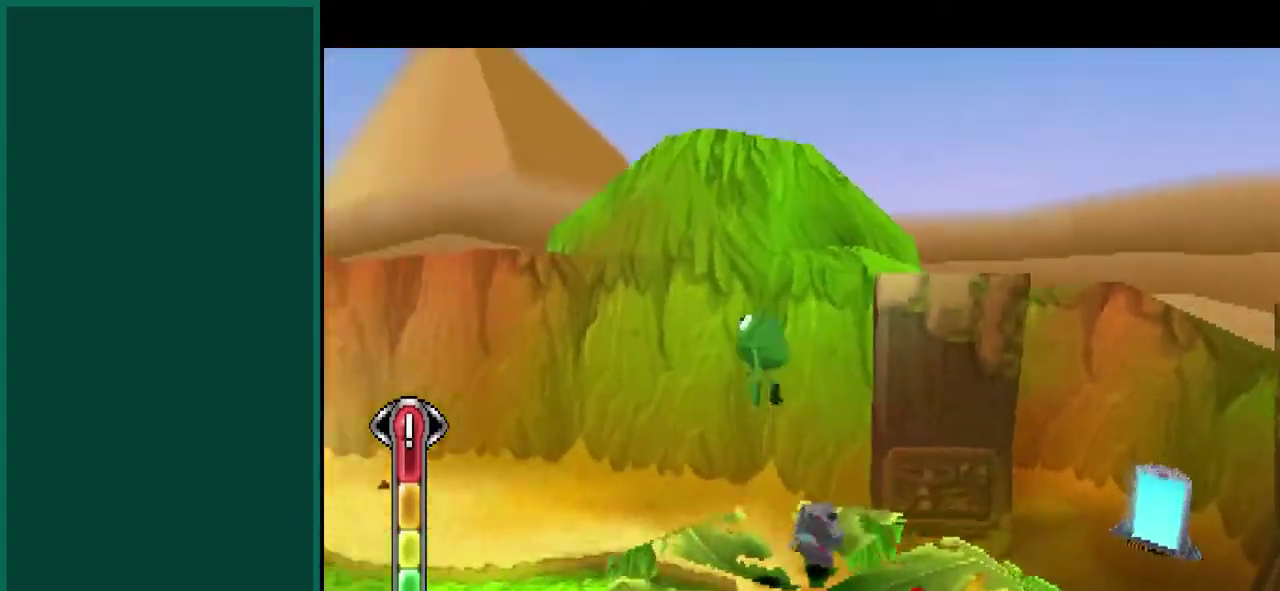
{"buttons": [], "left_stick": "up", "events": [[217, "L1", "up"], [217, "R2", "up"], [350, "left_stick", "up"]]}
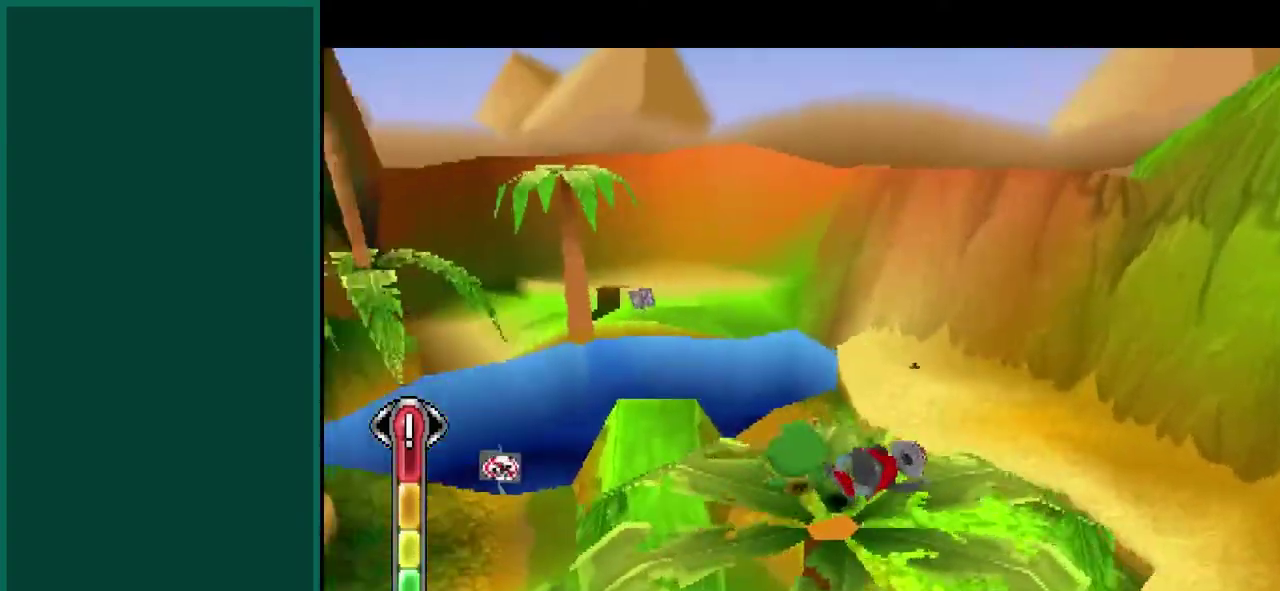
{"buttons": [], "left_stick": "up-right", "events": [[83, "L1", "down"], [83, "R2", "down"], [267, "left_stick", "up-right"], [417, "L1", "up"], [417, "R2", "up"]]}
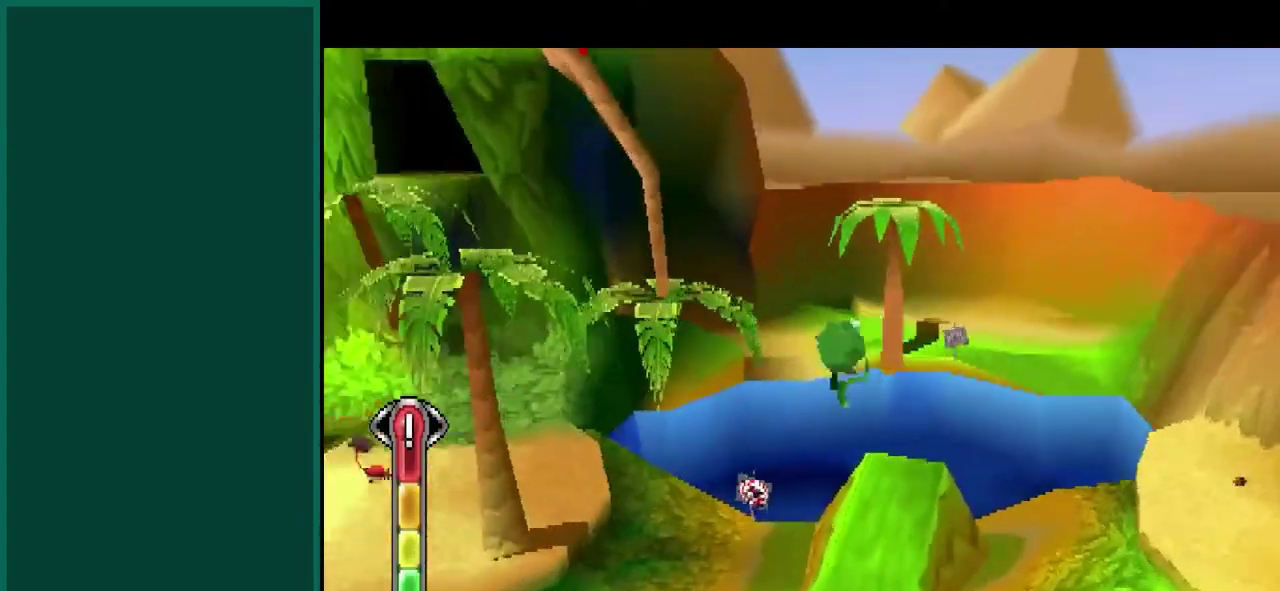
{"buttons": [], "left_stick": "right", "events": [[433, "left_stick", "right"]]}
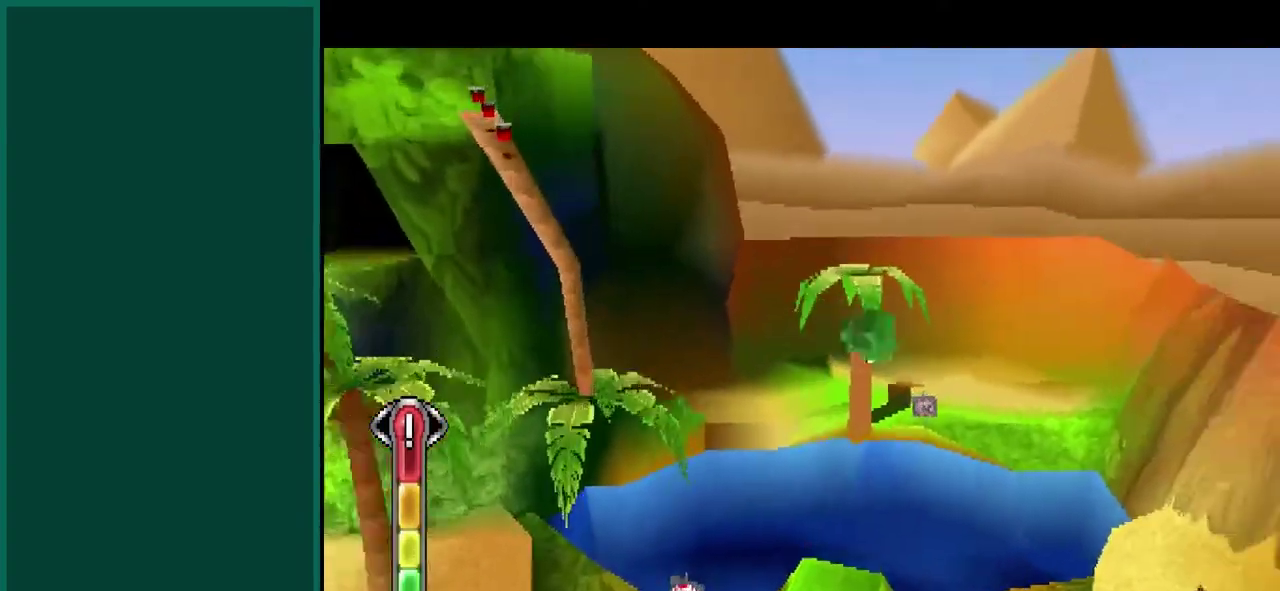
{"buttons": [], "left_stick": "up-right", "events": [[83, "left_stick", "up-right"]]}
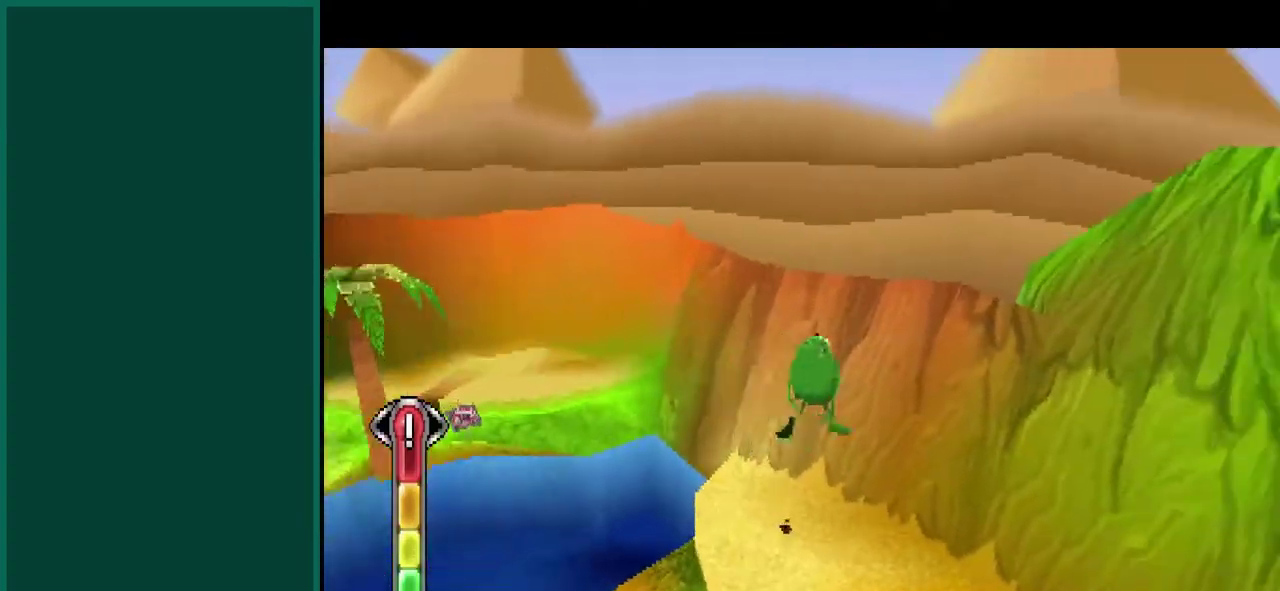
{"buttons": [], "left_stick": "up-left", "events": [[117, "left_stick", "up"], [467, "left_stick", "up-left"]]}
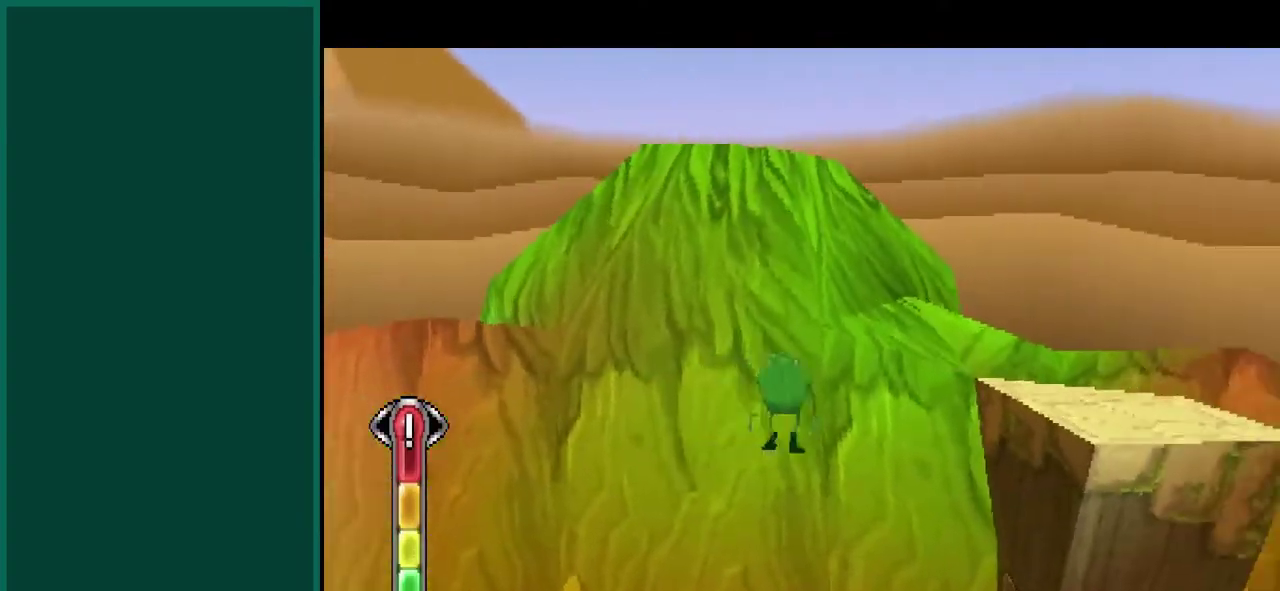
{"buttons": [], "left_stick": "up-left", "events": []}
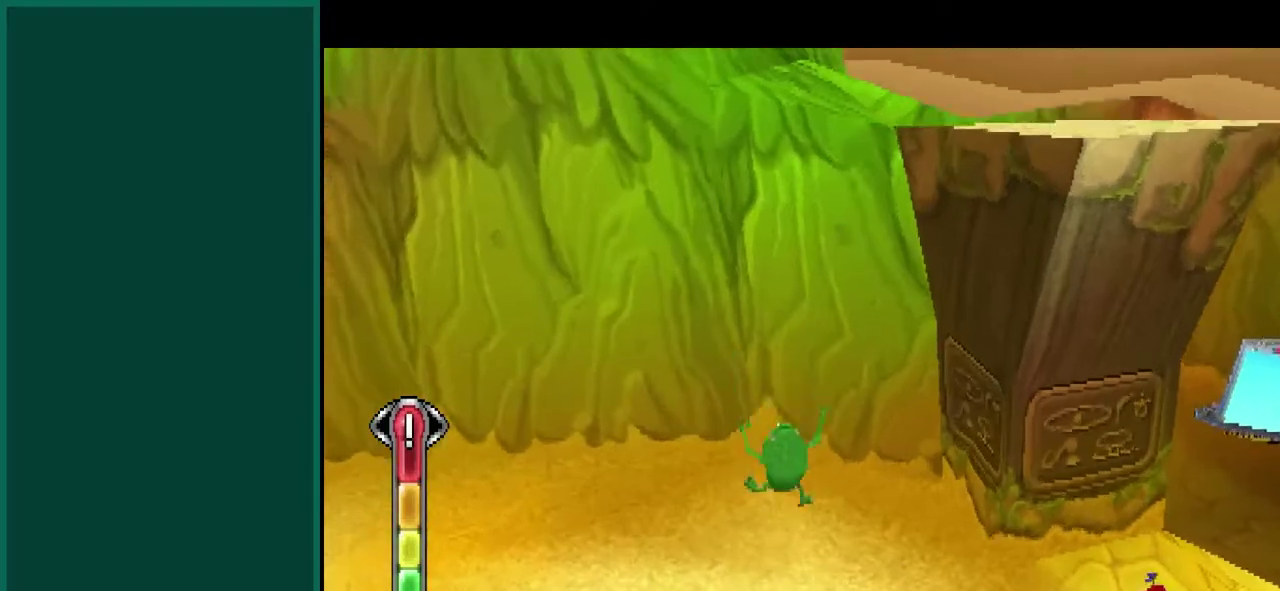
{"buttons": ["L1", "R2"], "left_stick": "up-left", "events": [[133, "L1", "down"], [133, "R2", "down"]]}
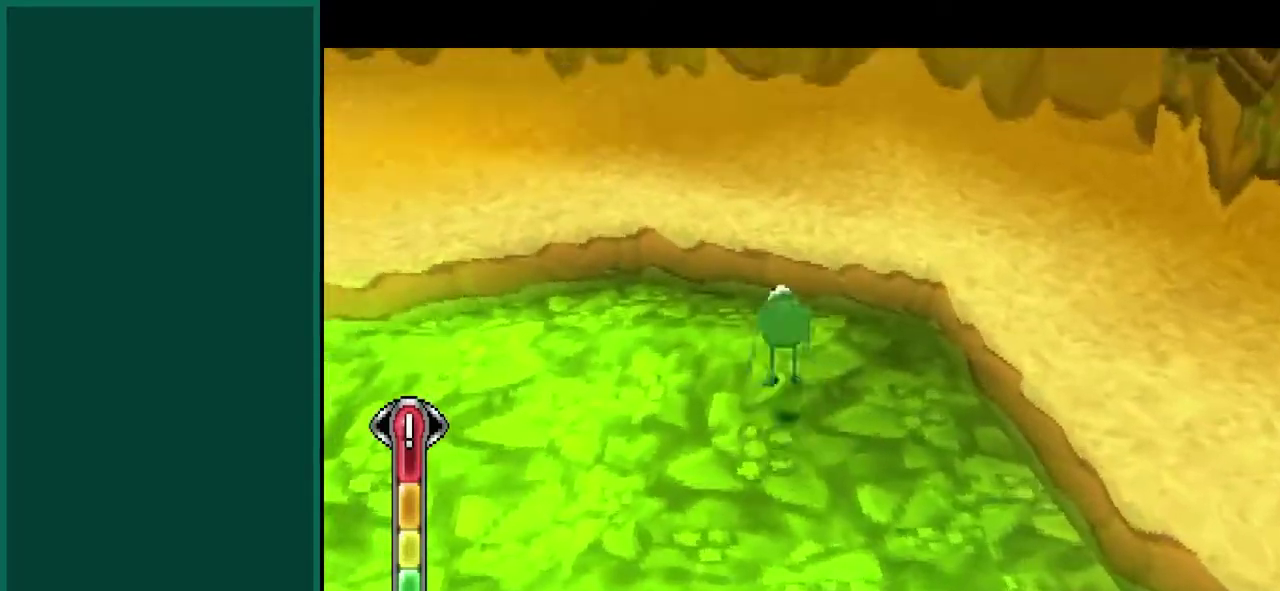
{"buttons": [], "left_stick": "up", "events": [[100, "left_stick", "up"], [417, "L1", "up"], [417, "R2", "up"]]}
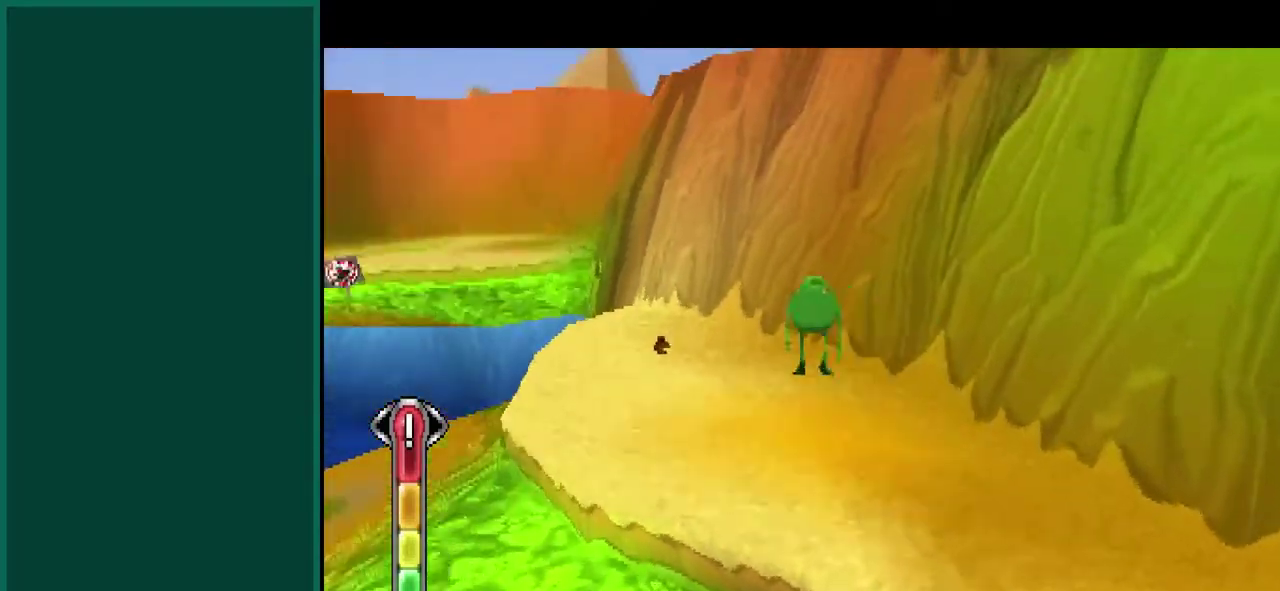
{"buttons": ["L1", "R2"], "left_stick": "up", "events": [[433, "L1", "down"], [433, "R2", "down"]]}
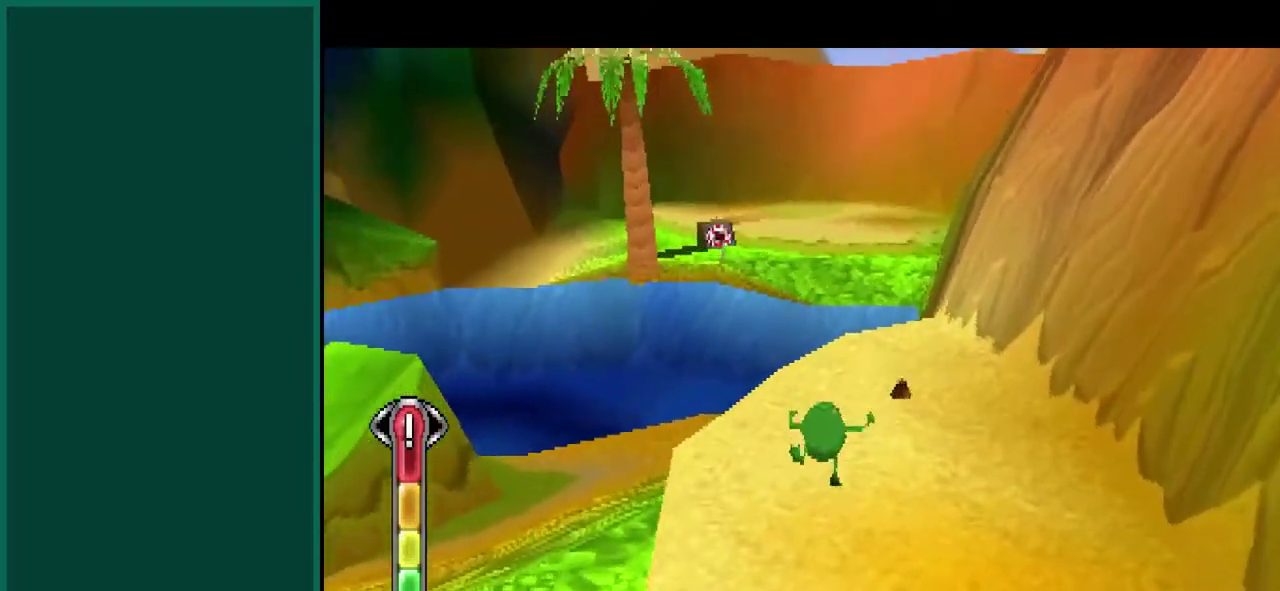
{"buttons": ["L1", "R2"], "left_stick": "left", "events": [[117, "left_stick", "up-left"], [467, "left_stick", "left"]]}
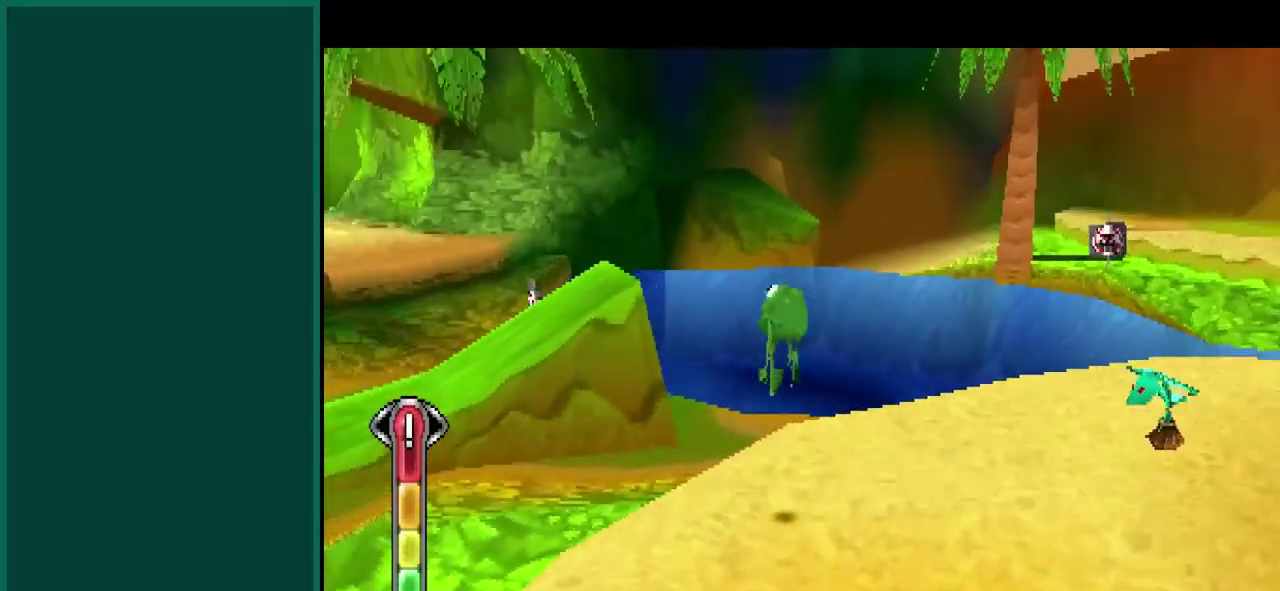
{"buttons": [], "left_stick": "up", "events": [[167, "left_stick", "up-left"], [367, "L1", "up"], [367, "R2", "up"], [450, "left_stick", "up"]]}
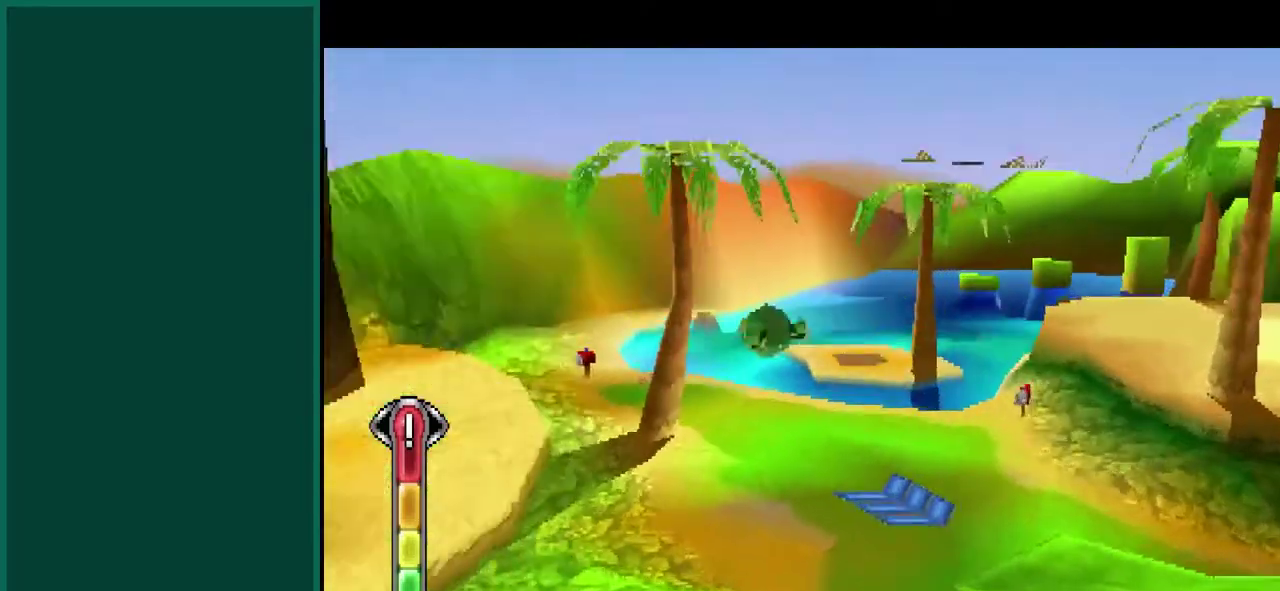
{"buttons": [], "left_stick": "up-left", "events": [[350, "left_stick", "up-left"]]}
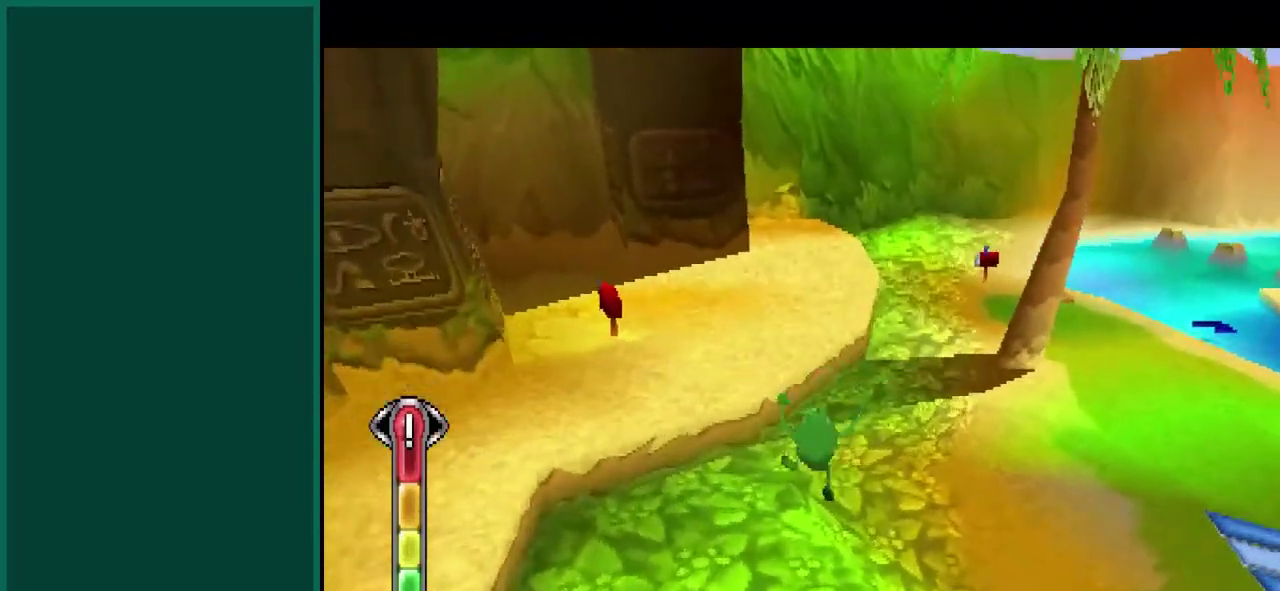
{"buttons": ["L1", "R2"], "left_stick": "up", "events": [[317, "left_stick", "up"], [367, "L1", "down"], [367, "R2", "down"]]}
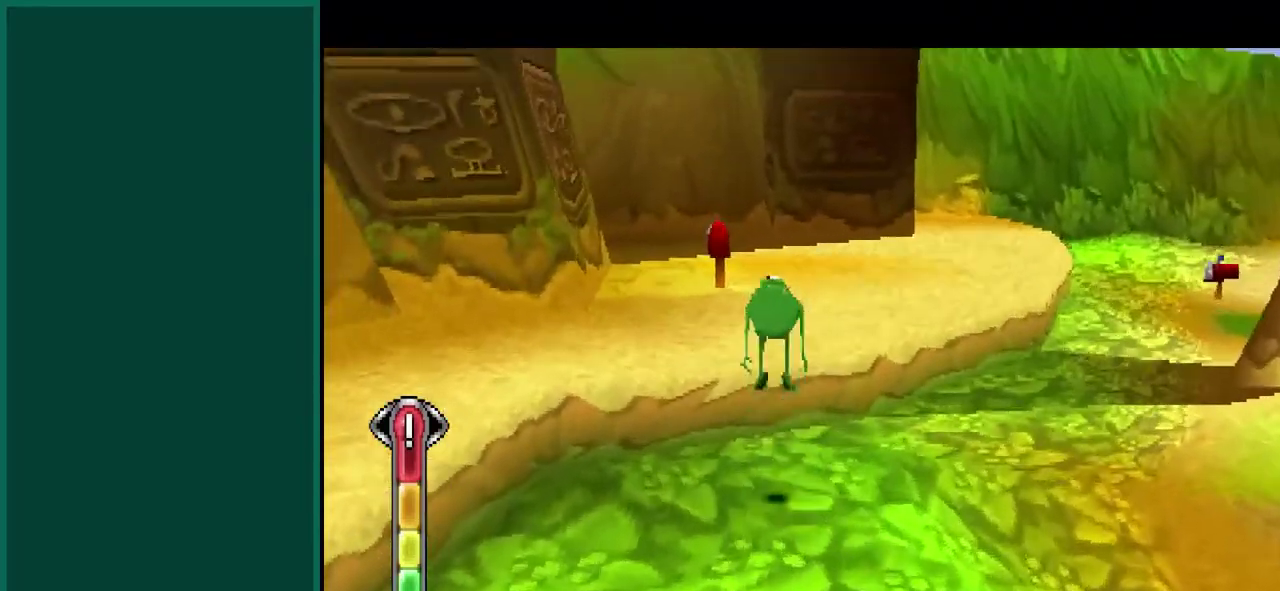
{"buttons": [], "left_stick": "up-right", "events": [[367, "L1", "up"], [367, "R2", "up"], [400, "left_stick", "up-right"]]}
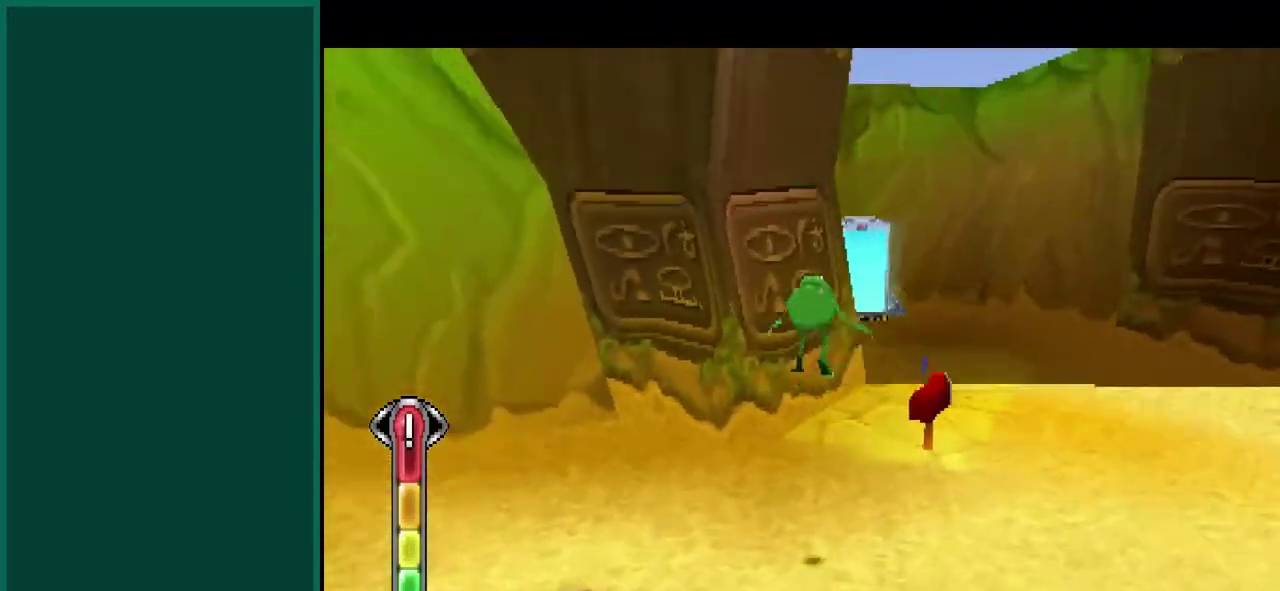
{"buttons": [], "left_stick": "up-right", "events": []}
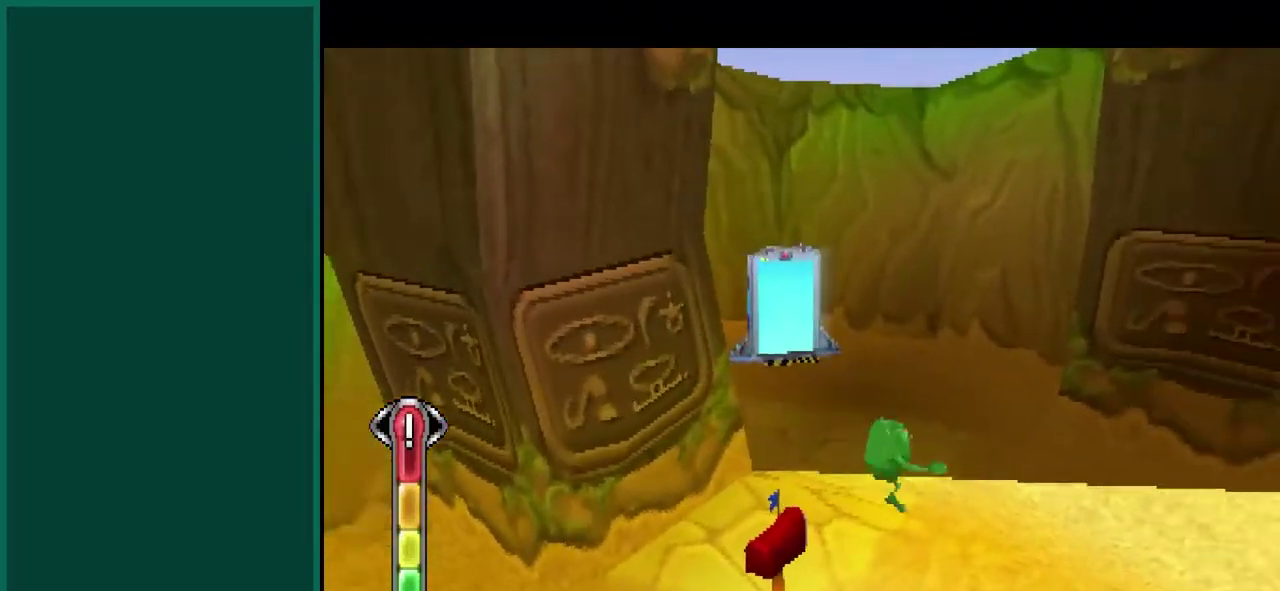
{"buttons": ["L1", "R2"], "left_stick": "up-left", "events": [[17, "left_stick", "up"], [217, "L1", "down"], [217, "R2", "down"], [317, "left_stick", "up-left"]]}
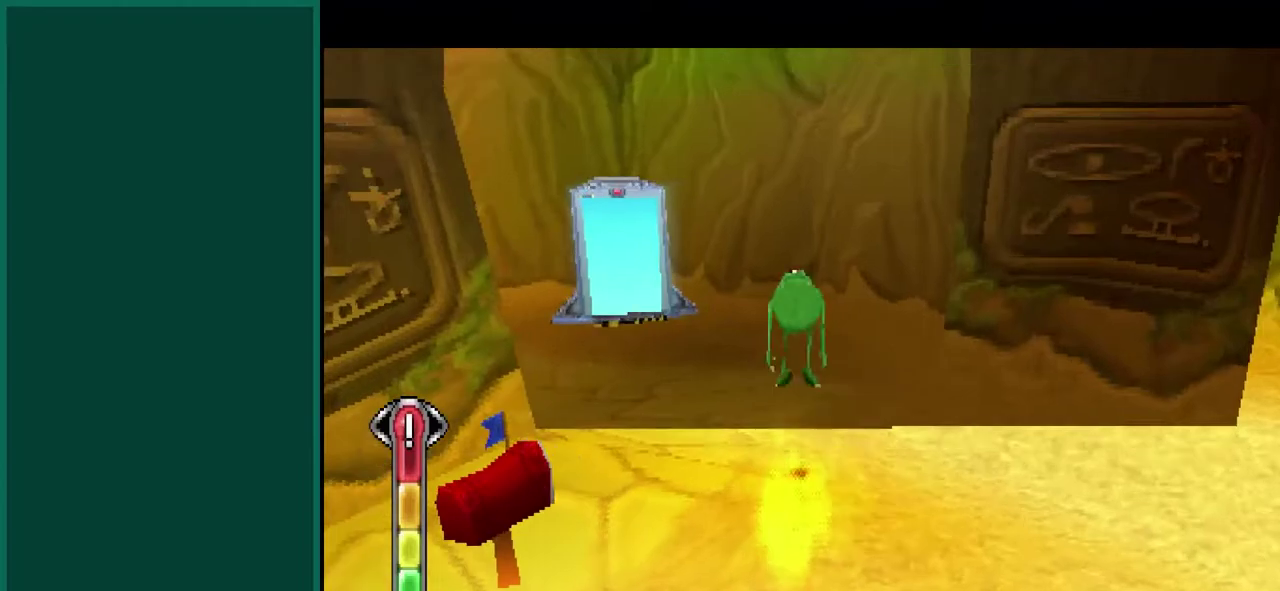
{"buttons": [], "left_stick": "up", "events": [[117, "left_stick", "up"], [400, "L1", "up"], [400, "R2", "up"]]}
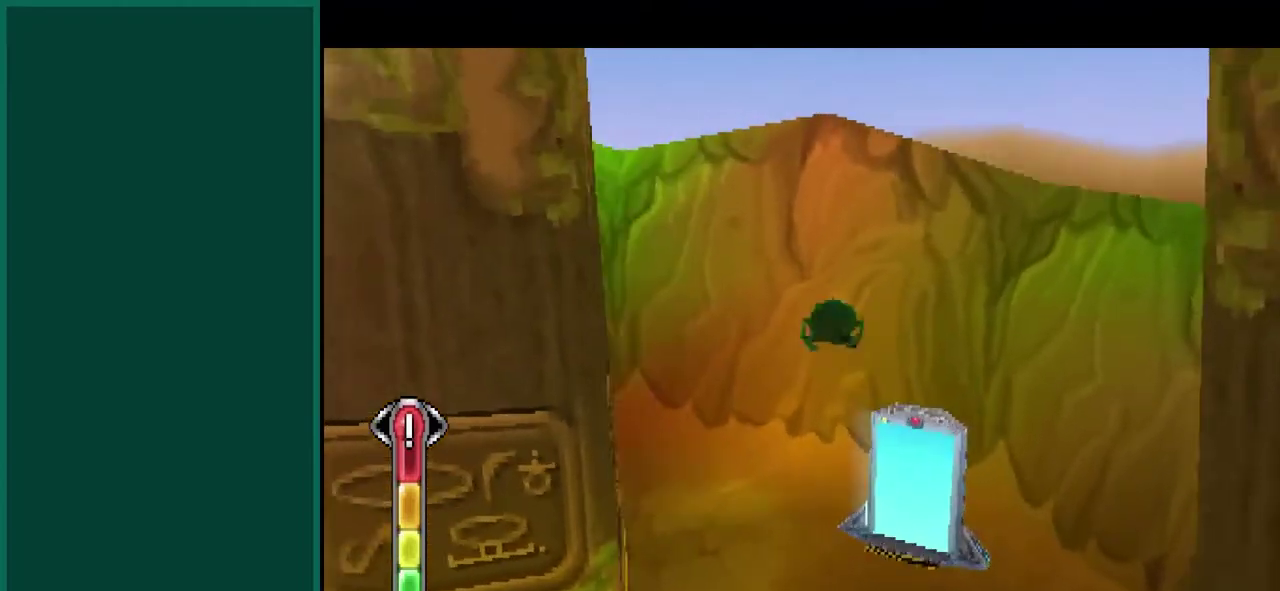
{"buttons": [], "left_stick": "center", "events": [[283, "left_stick", "center"]]}
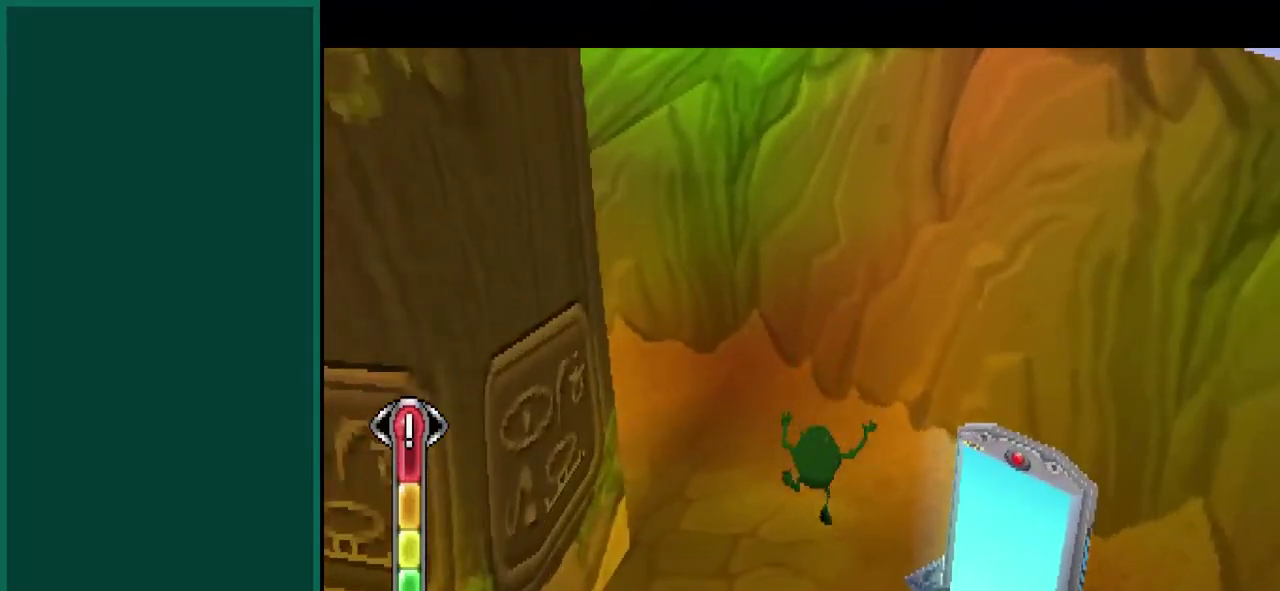
{"buttons": [], "left_stick": "up-right", "events": [[50, "left_stick", "right"], [483, "left_stick", "up-right"]]}
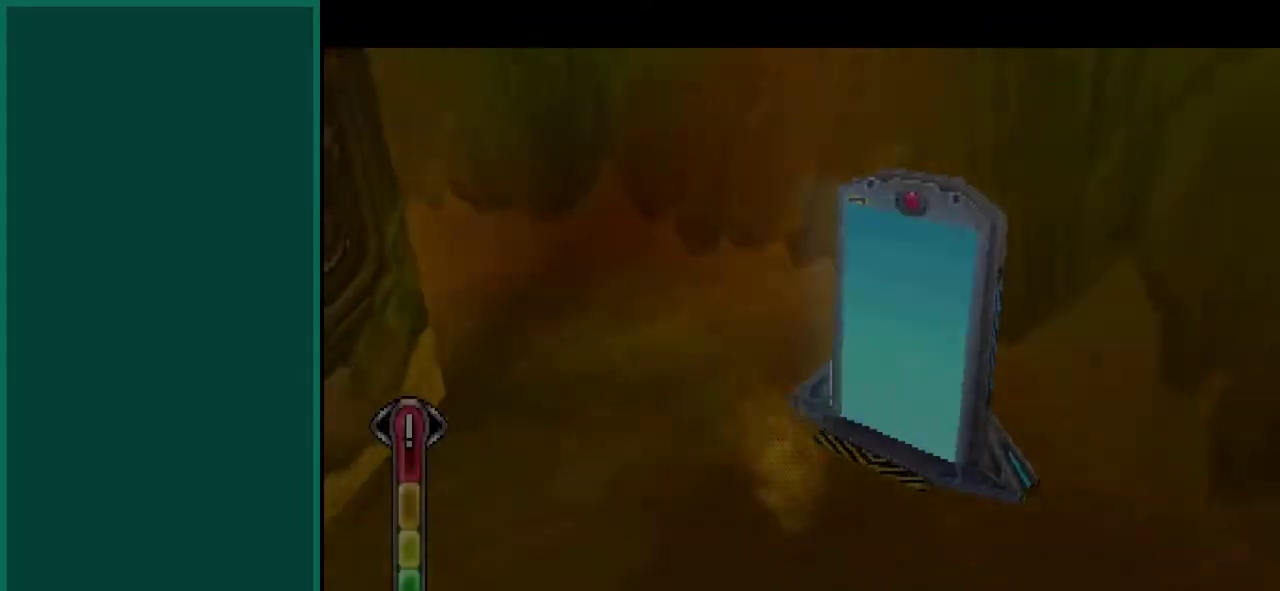
{"buttons": [], "left_stick": "center", "events": [[50, "left_stick", "up"], [150, "left_stick", "center"]]}